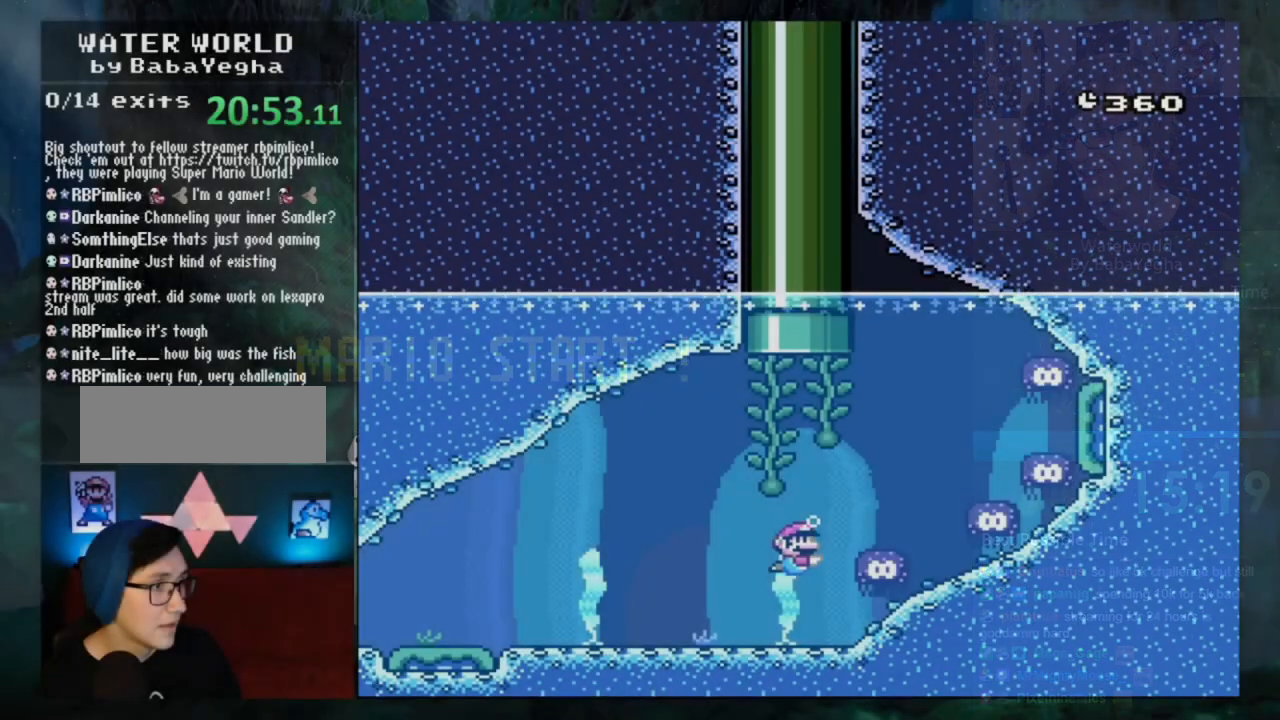
Gameplay with a controller (Nintendo layout); each line is a JSON object with the inputs held at the frame after it. "events" lists button and stick changes between this image and that frame as [ms after this image, input, new state], when the widget could be followed in between. Not read: L3 R3.
{"buttons": ["B", "DPAD_UP"], "events": [[200, "B", "down"], [200, "DPAD_UP", "down"], [320, "B", "up"], [360, "B", "down"]]}
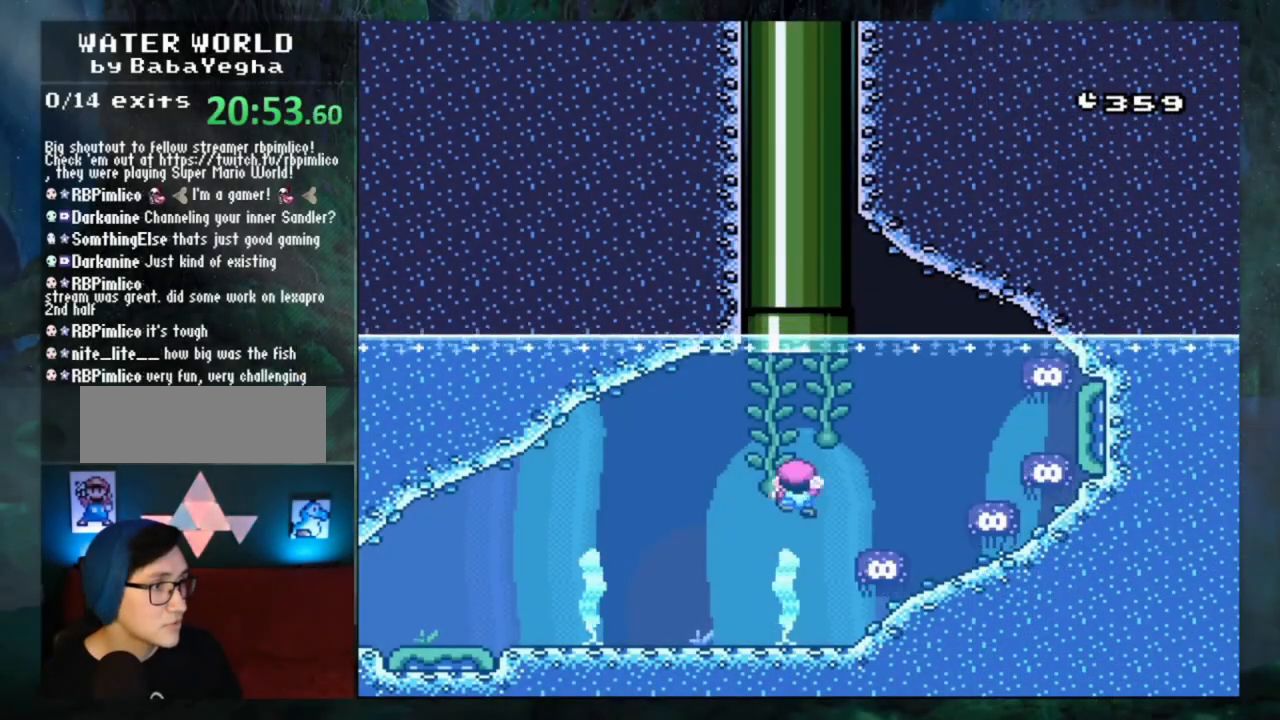
{"buttons": ["DPAD_UP"], "events": [[40, "DPAD_RIGHT", "down"], [160, "DPAD_RIGHT", "up"], [360, "B", "up"]]}
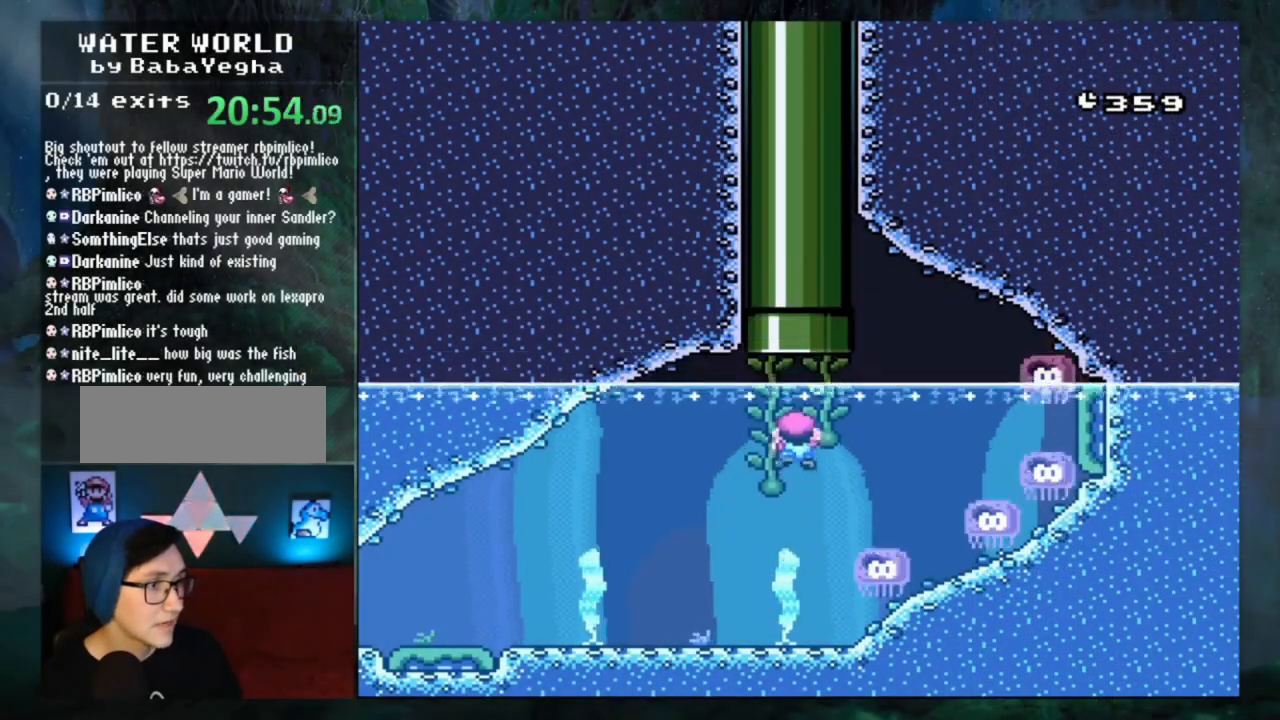
{"buttons": ["DPAD_UP"], "events": []}
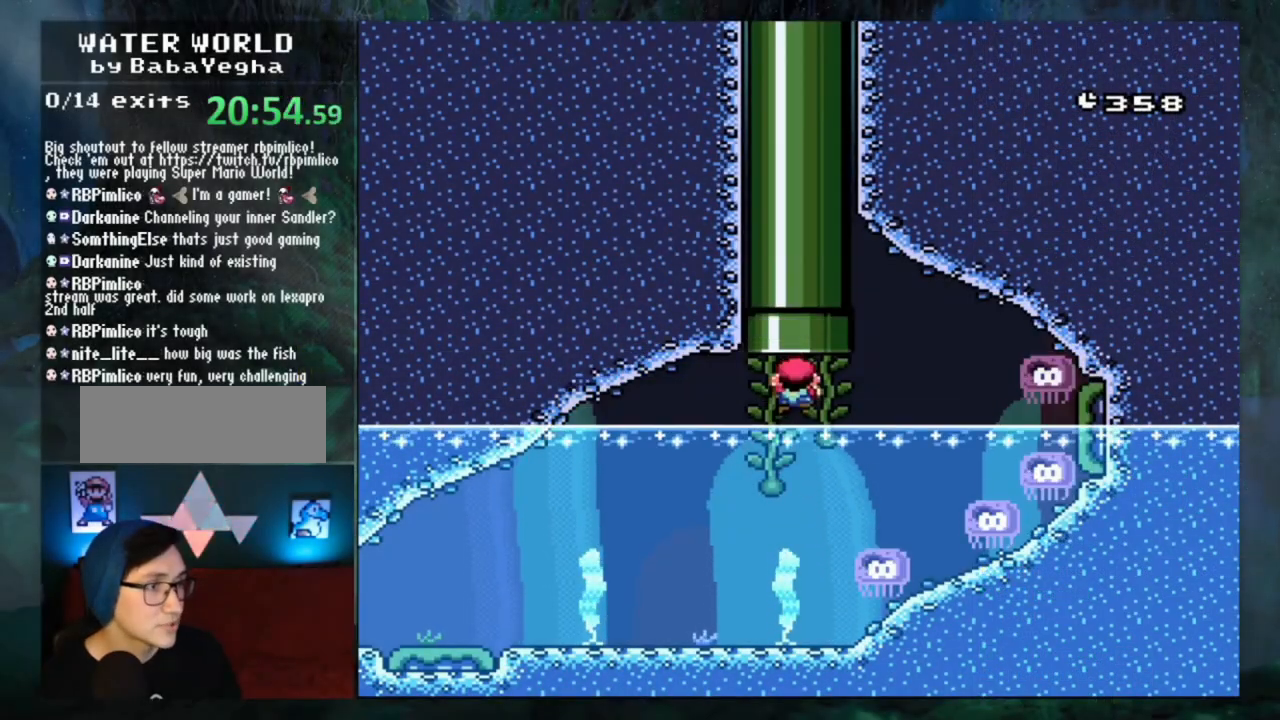
{"buttons": ["DPAD_UP"], "events": []}
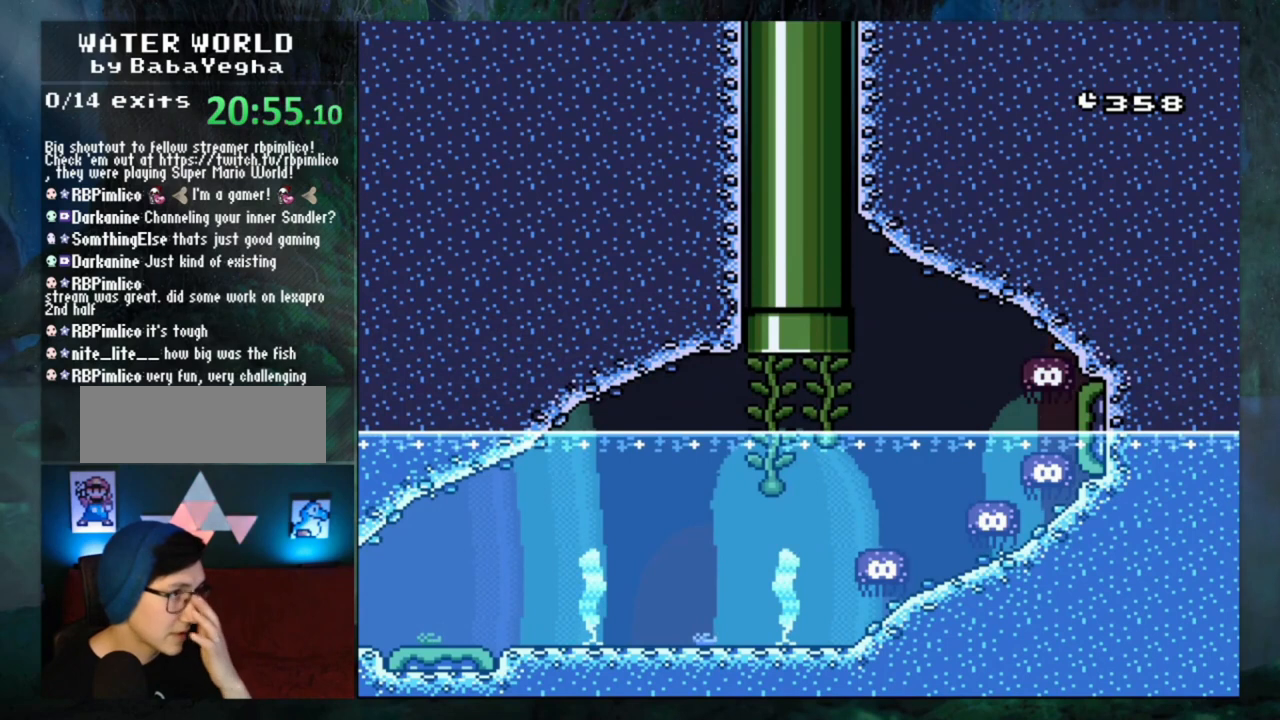
{"buttons": [], "events": [[160, "DPAD_UP", "up"]]}
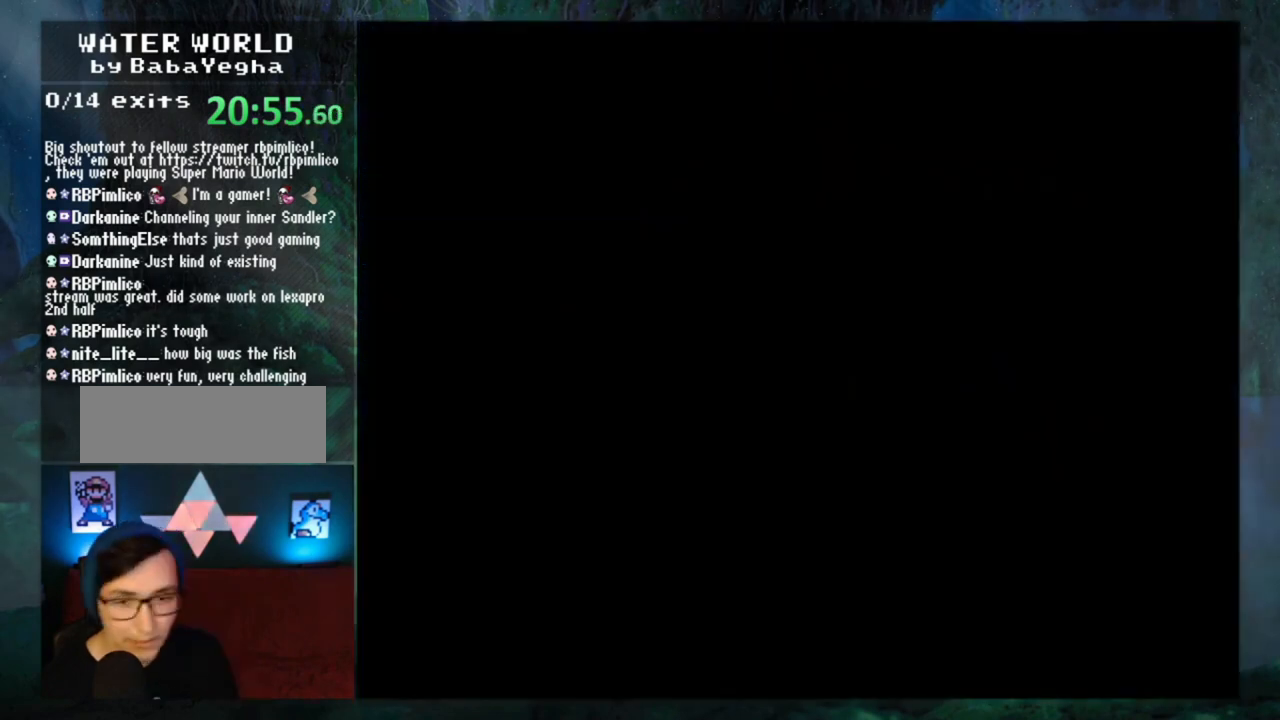
{"buttons": [], "events": []}
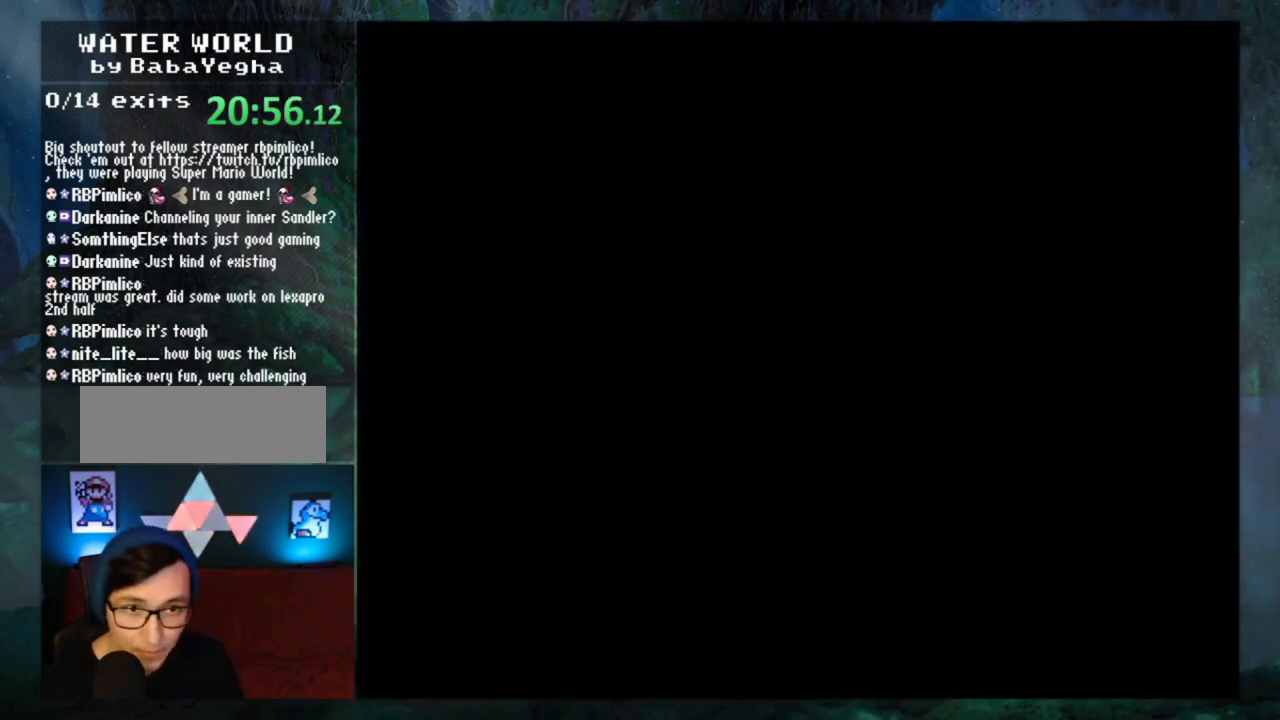
{"buttons": ["Y"], "events": [[120, "Y", "down"]]}
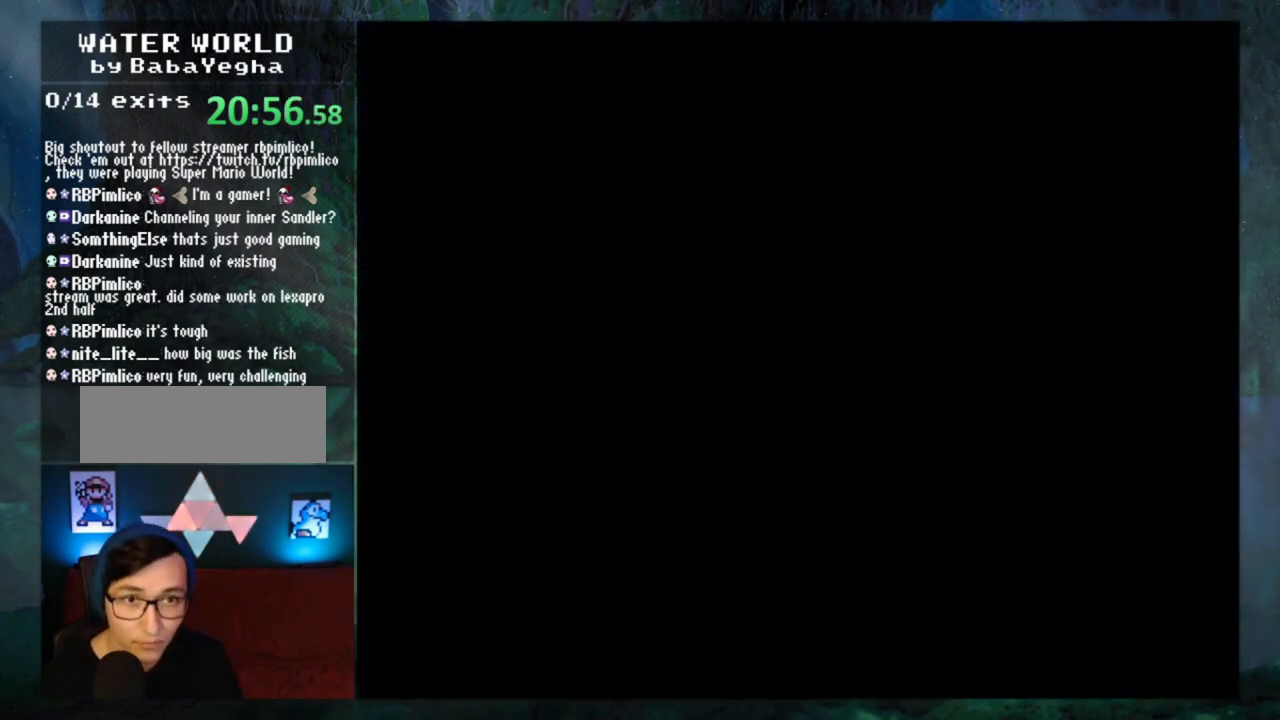
{"buttons": ["Y"], "events": []}
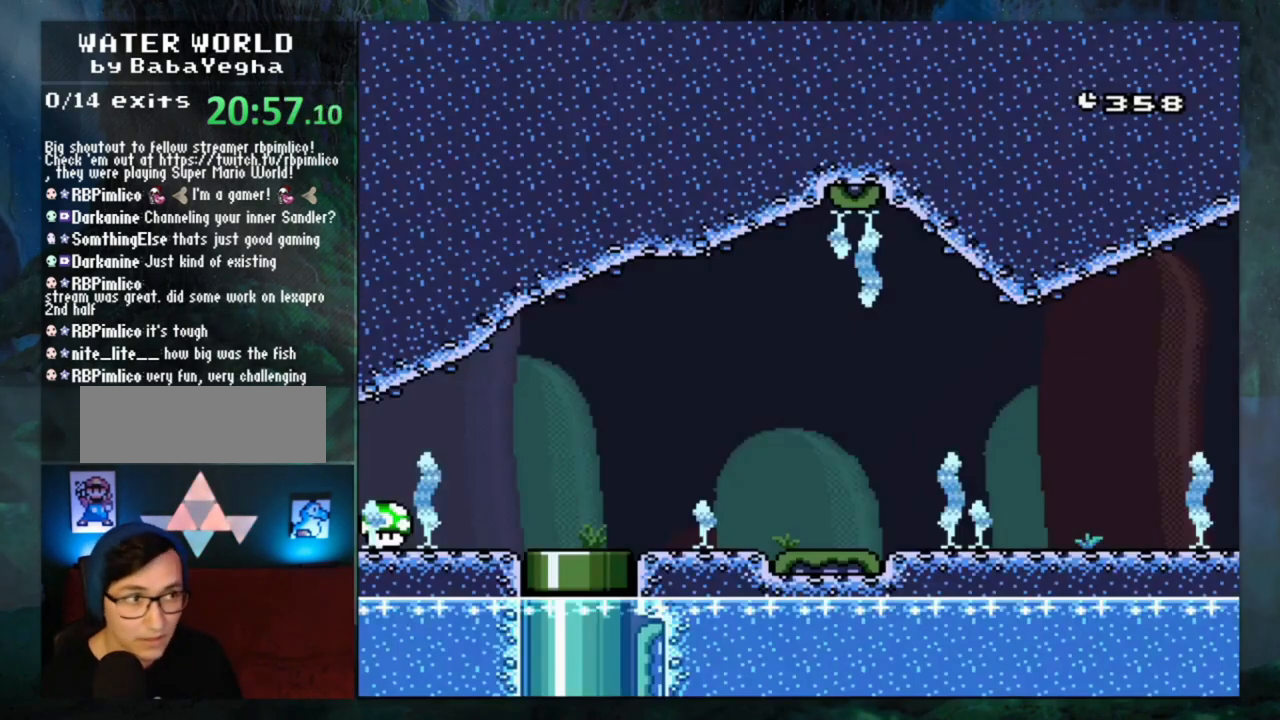
{"buttons": ["Y", "DPAD_LEFT"], "events": [[280, "DPAD_LEFT", "down"]]}
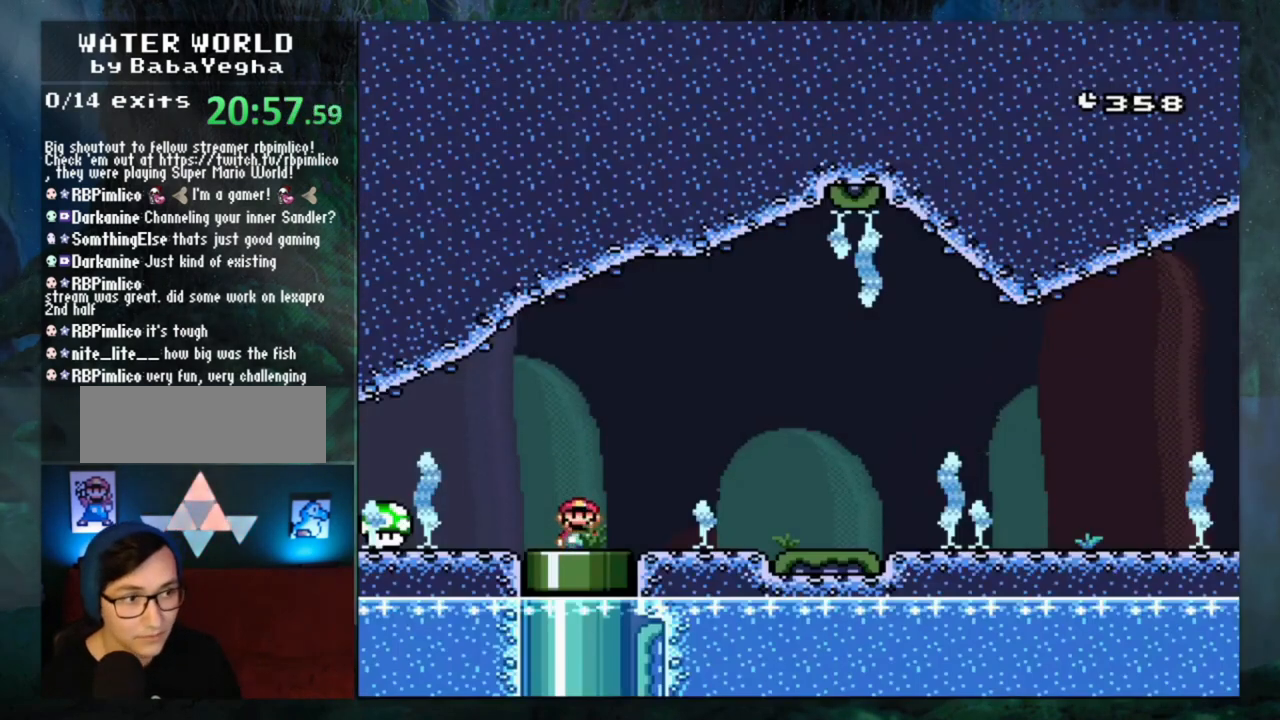
{"buttons": ["Y", "DPAD_LEFT"], "events": [[240, "DPAD_LEFT", "up"], [280, "DPAD_LEFT", "down"]]}
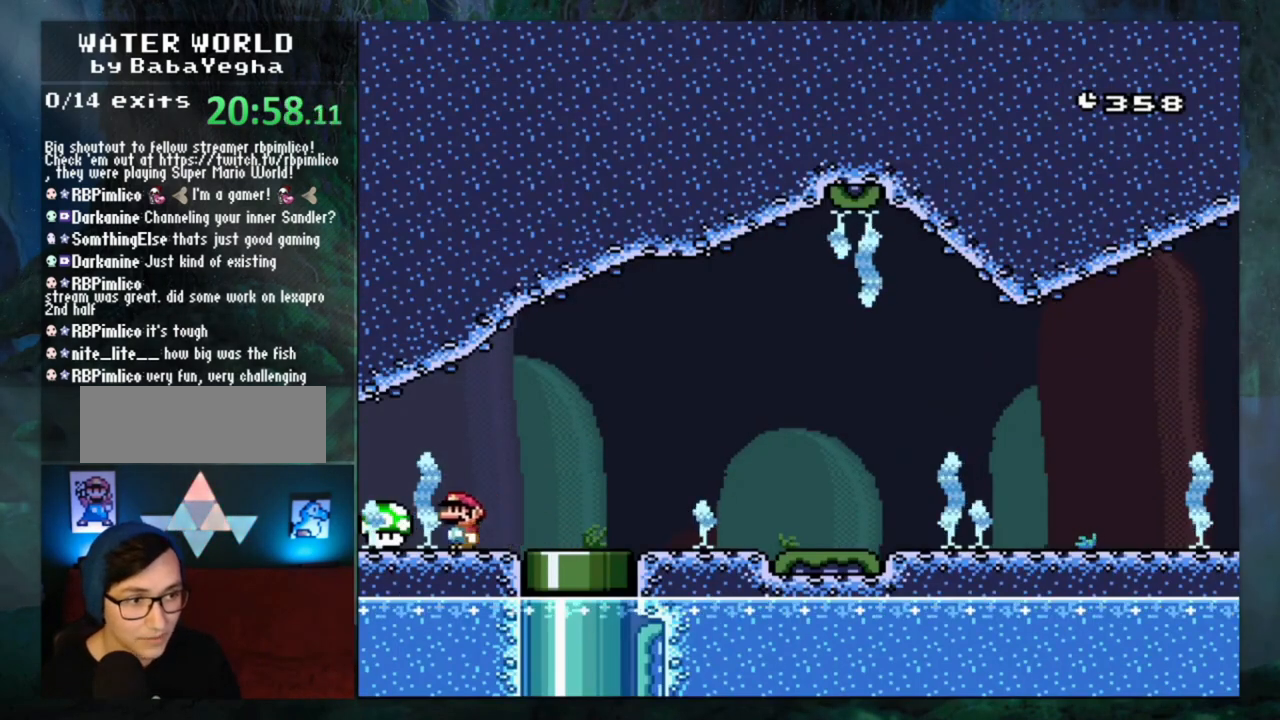
{"buttons": ["Y"], "events": [[440, "DPAD_LEFT", "up"], [440, "DPAD_UP", "down"], [480, "DPAD_UP", "up"]]}
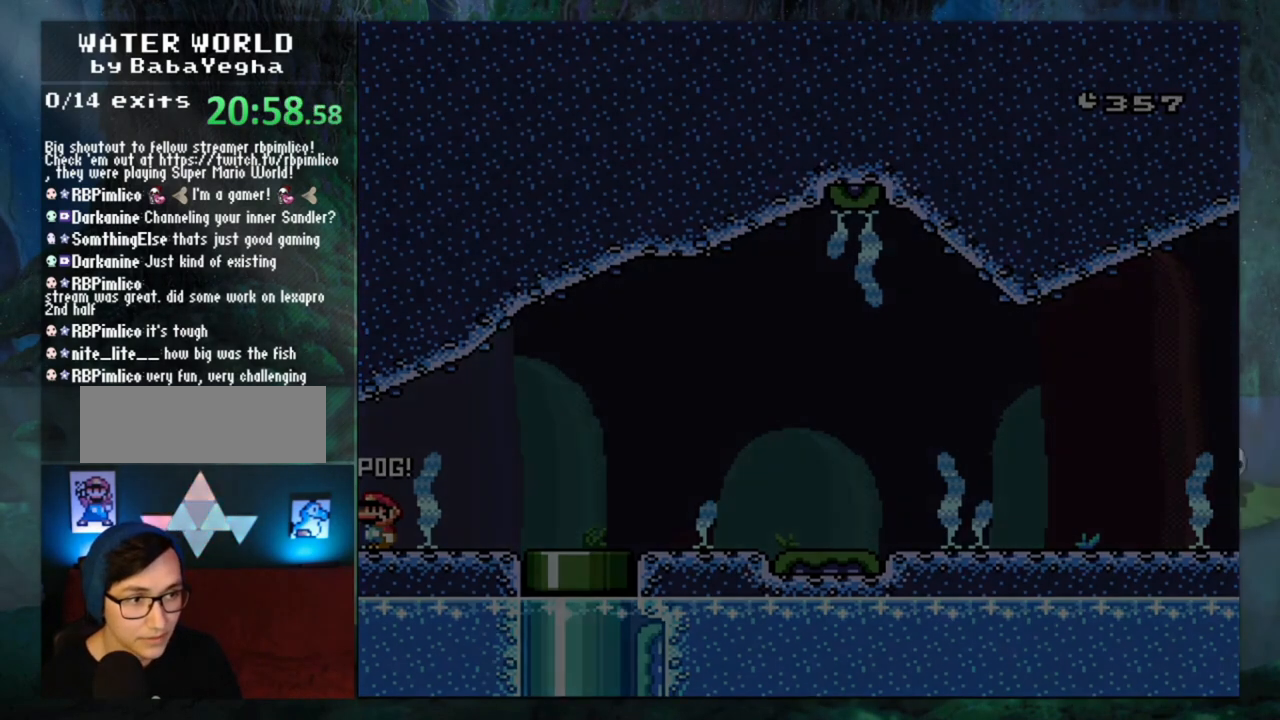
{"buttons": ["Y"], "events": []}
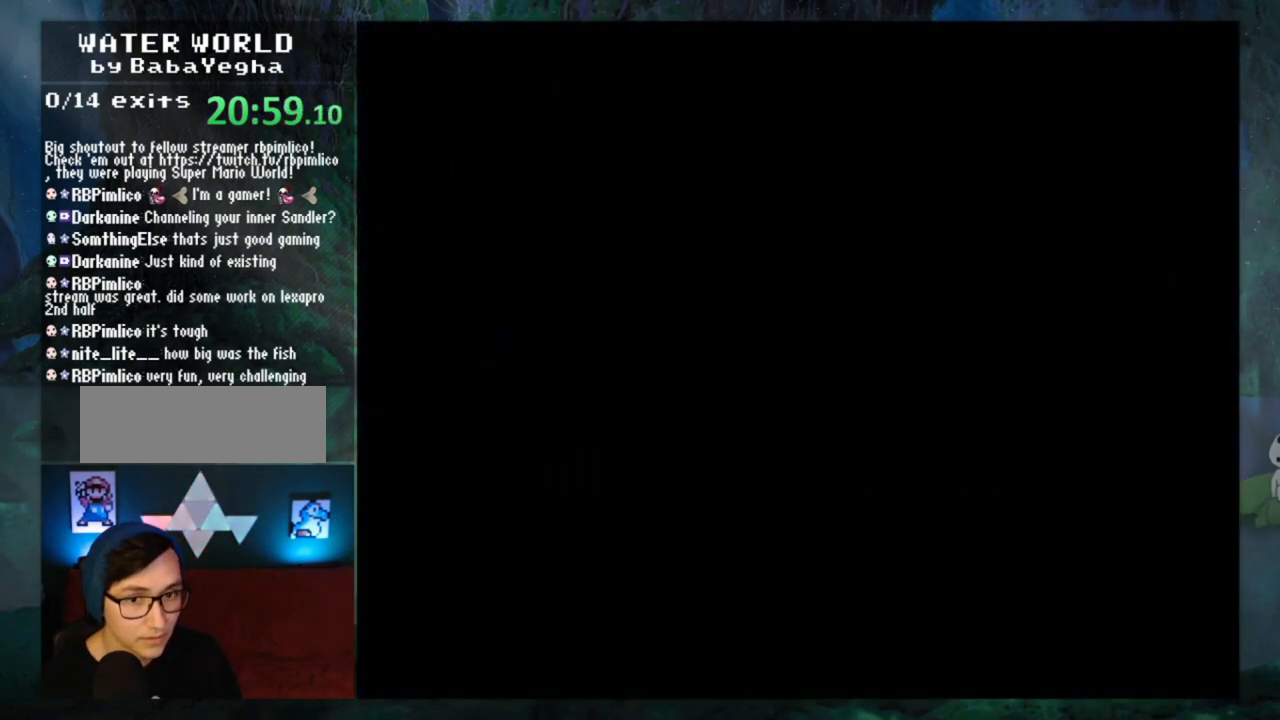
{"buttons": ["Y"], "events": []}
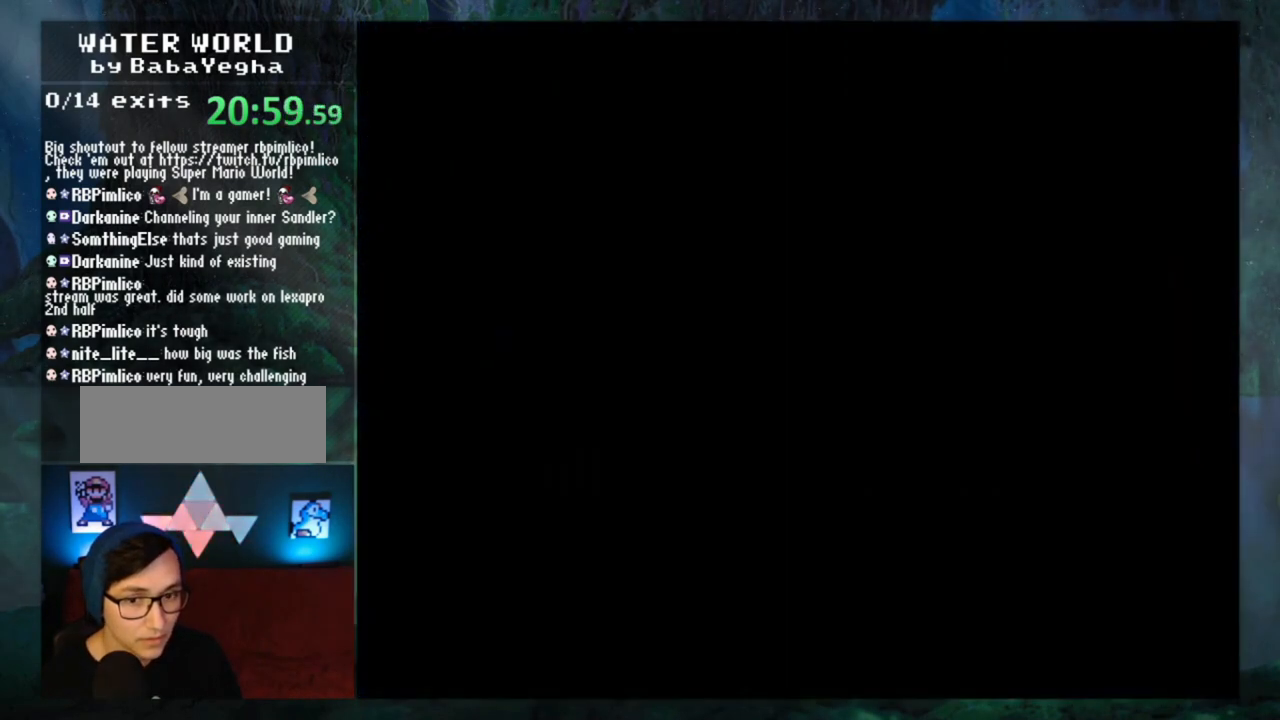
{"buttons": ["Y"], "events": []}
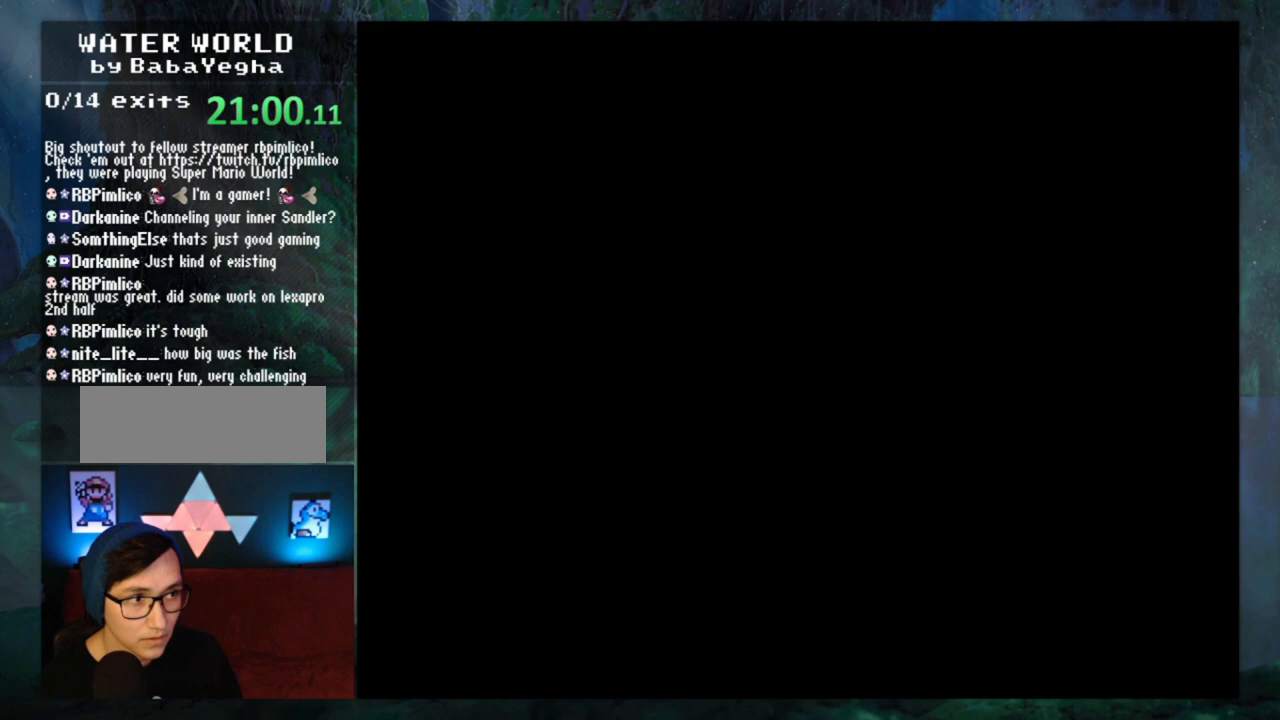
{"buttons": ["Y"], "events": []}
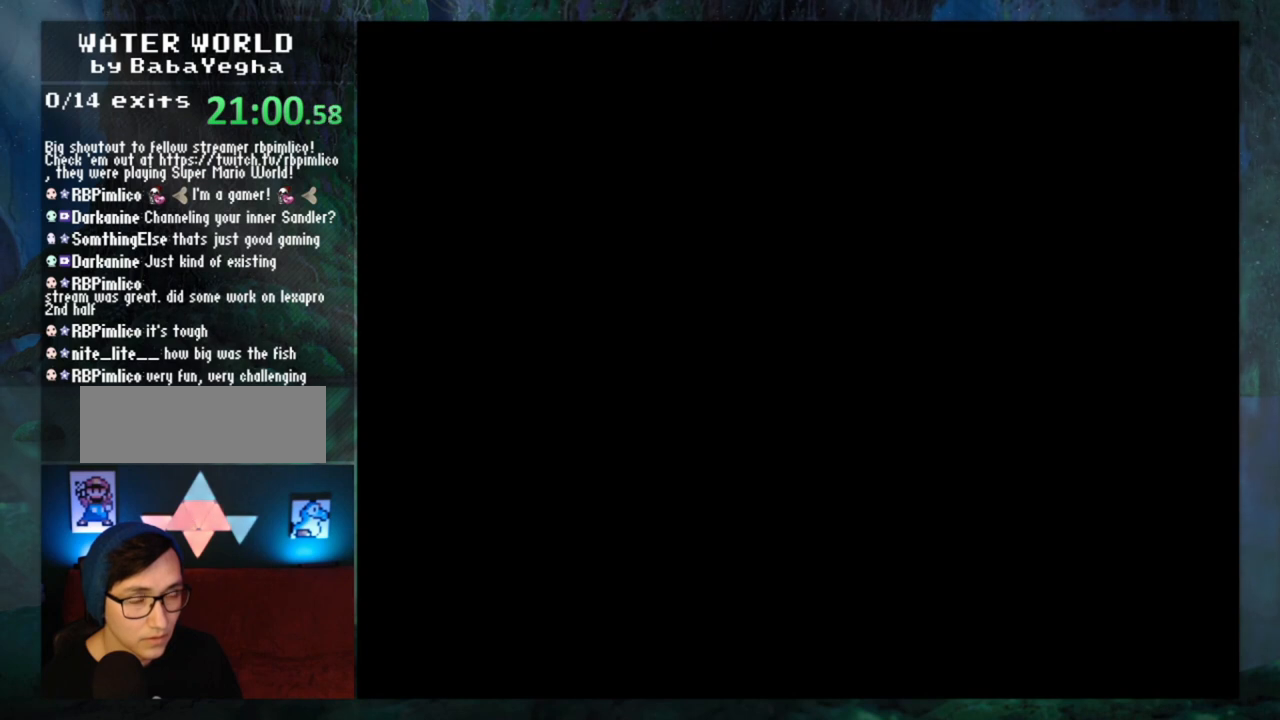
{"buttons": ["Y"], "events": []}
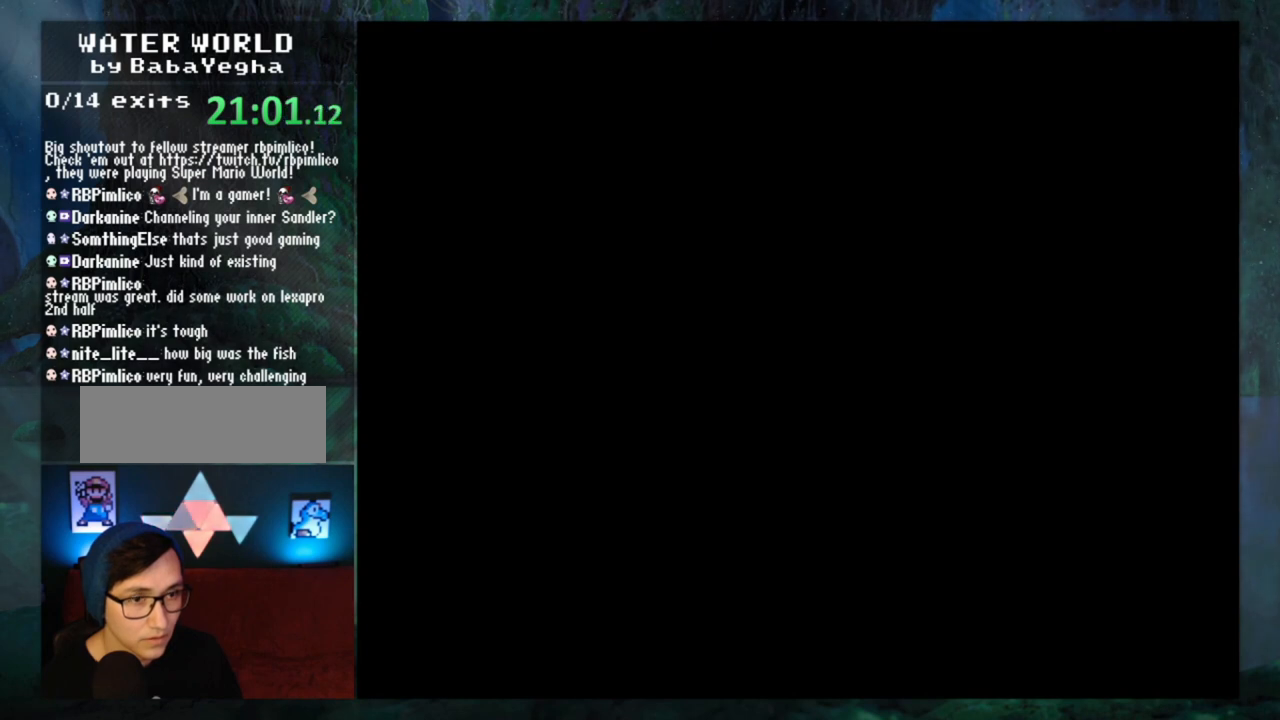
{"buttons": [], "events": [[120, "Y", "up"]]}